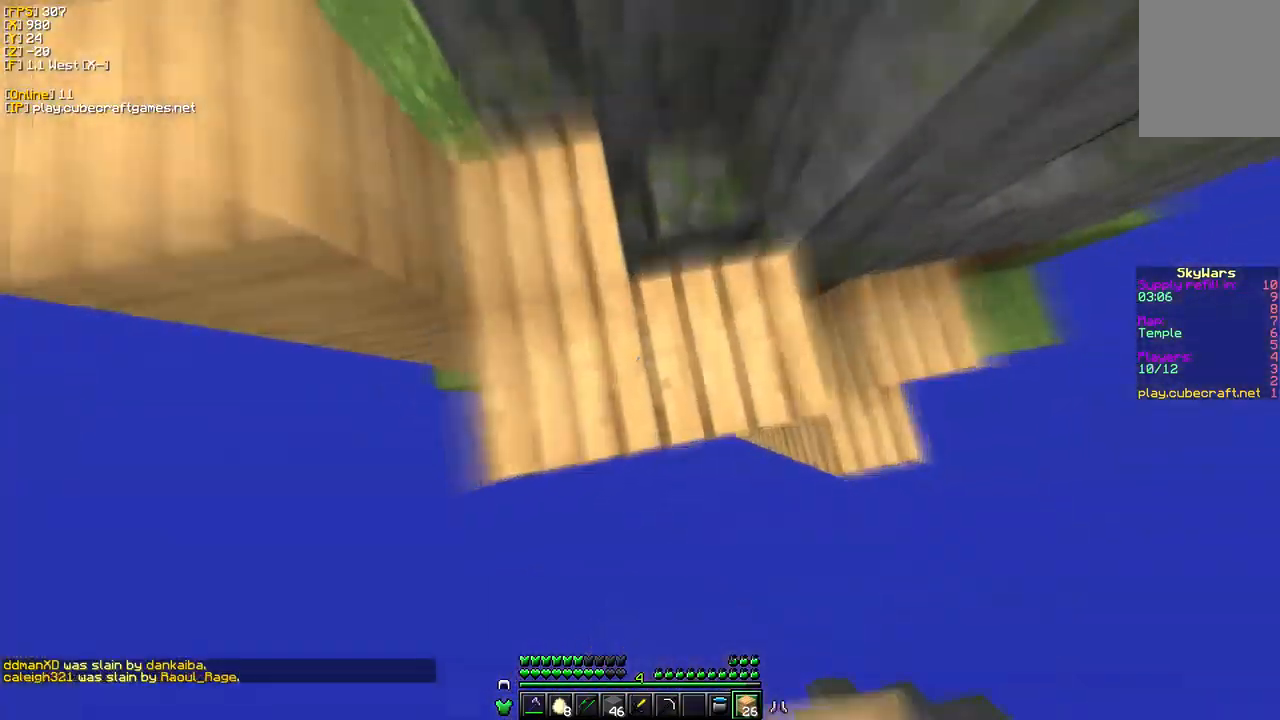
Gameplay with keyboard and mouse; each line is a JSON object with the keys and mouse buttons held at the frame after it. "events" lists presses ("down") and releases ("up") of "a", "d", "s", "w", "mouse_left" and "mouse_right" between this image and that frame as [ms after this image, input, new state], when the widget could be followed in between. "mouse_left", "mouse_right" = the "left", "right" buttons of the "mouse" list. No other keys are recorded. Fast repeated clicks can show as one long hold. Mouse movement is not recorded.
{"keys": ["w"], "mouse": ["right"], "events": [[434, "a", "up"], [484, "w", "down"]]}
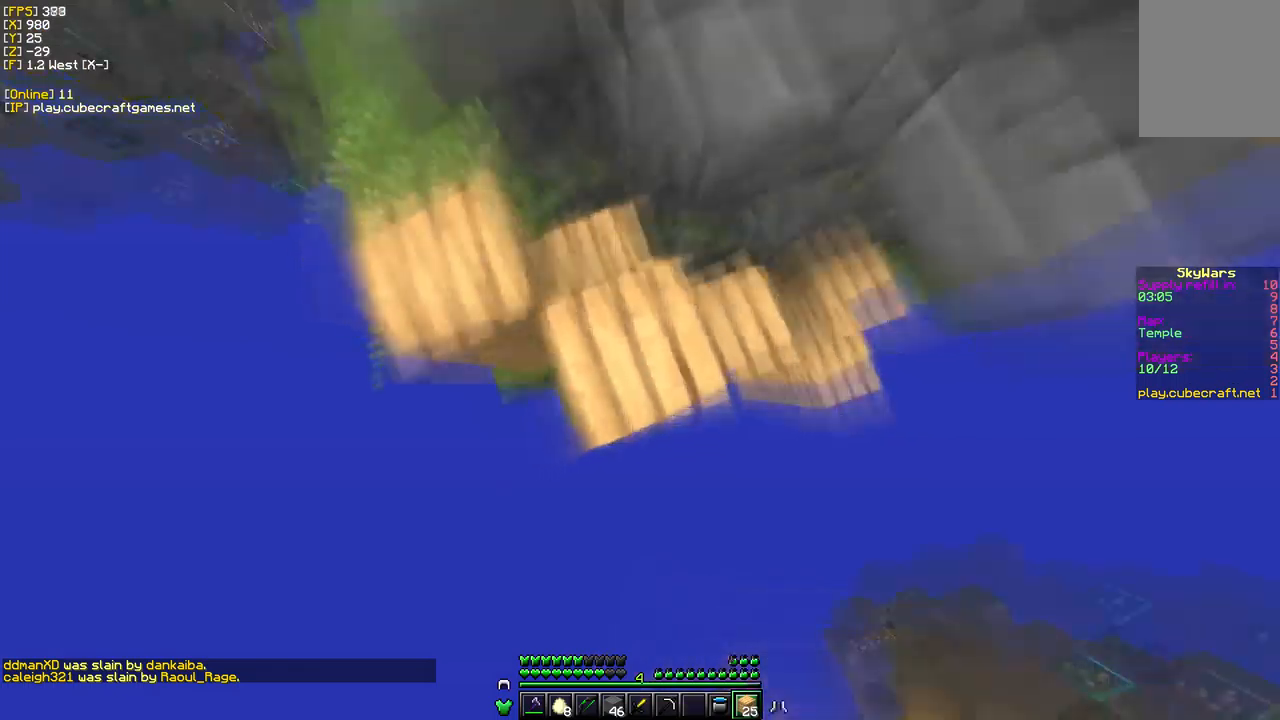
{"keys": ["d", "w"], "mouse": [], "events": [[383, "mouse_right", "up"], [400, "d", "down"]]}
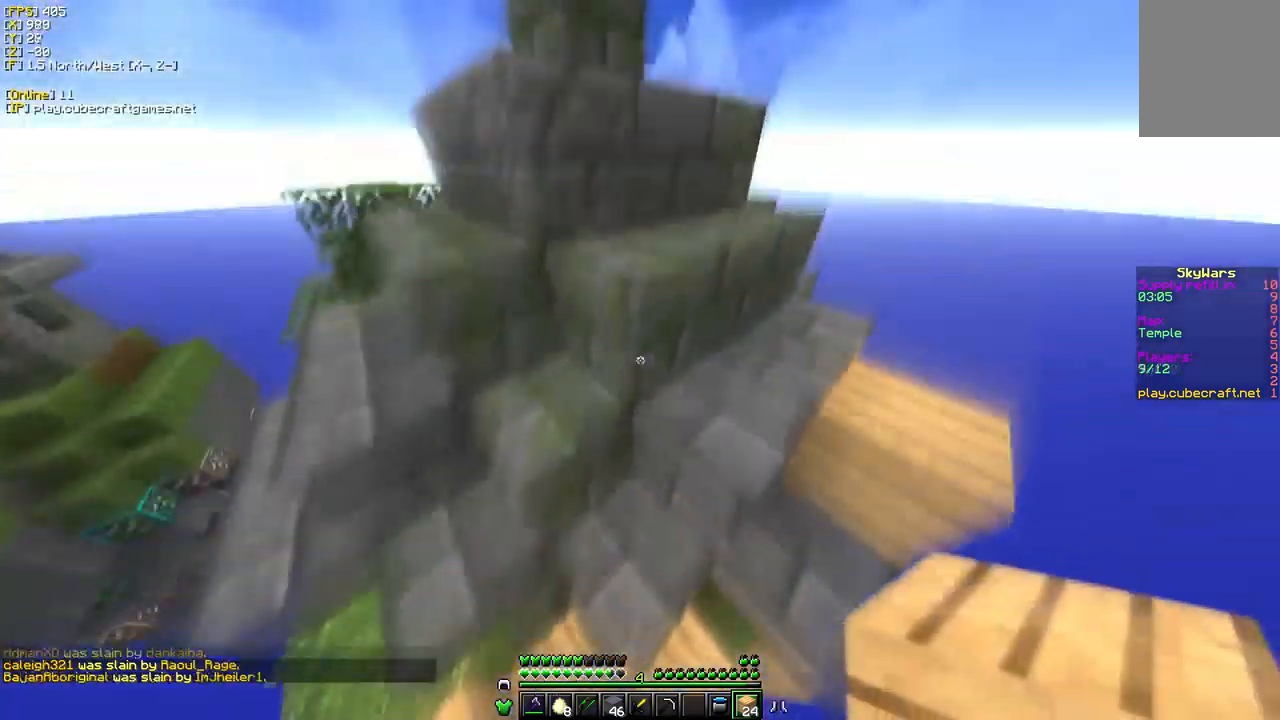
{"keys": ["d", "w"], "mouse": [], "events": []}
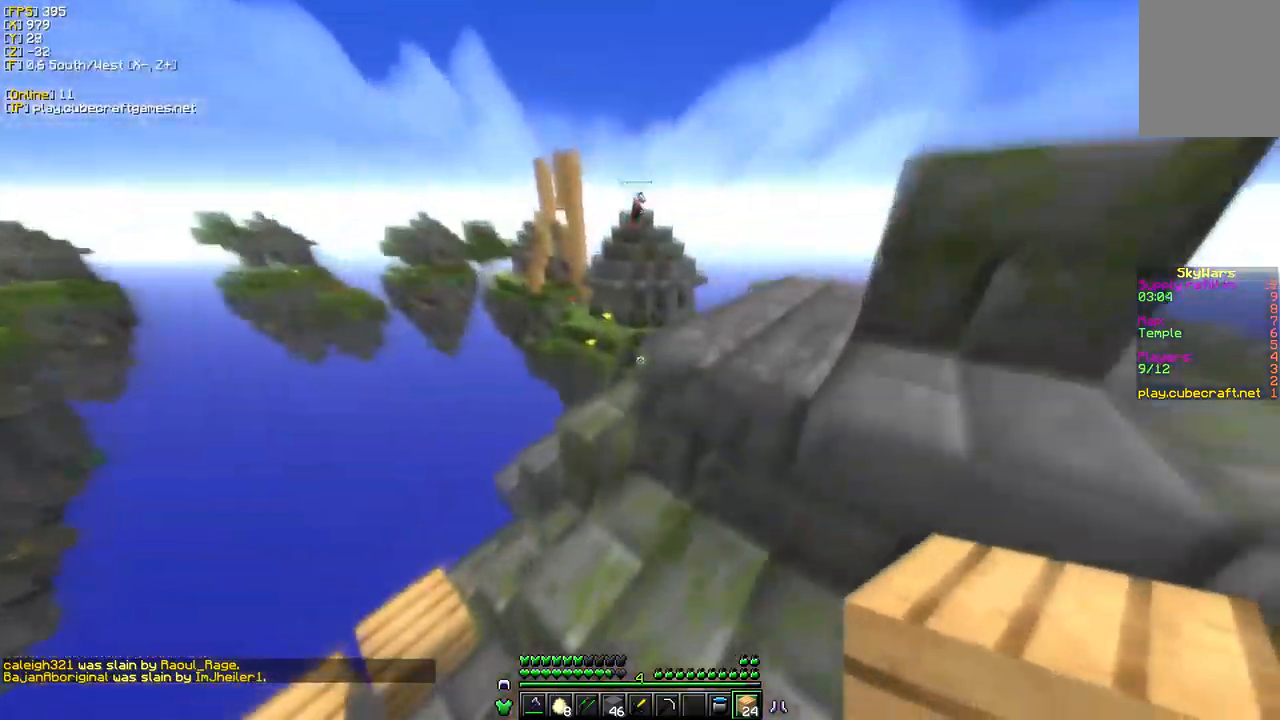
{"keys": ["s"], "mouse": [], "events": [[167, "w", "up"], [217, "d", "up"], [450, "s", "down"]]}
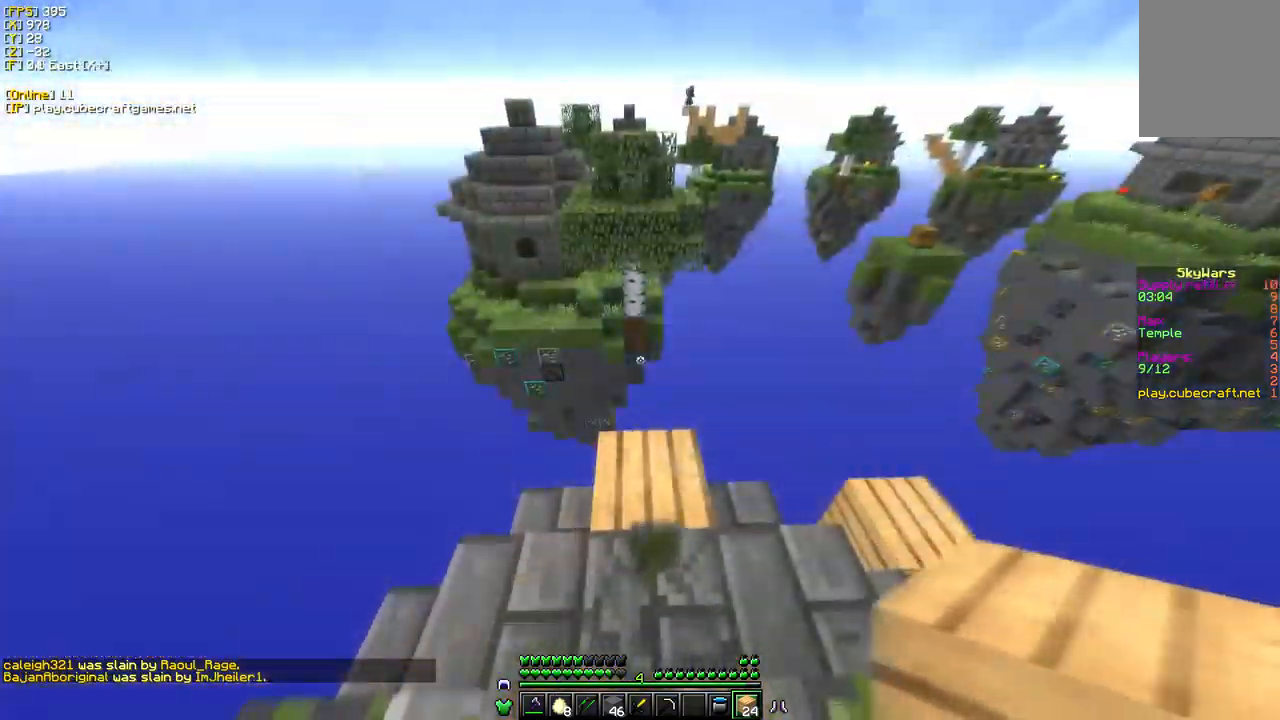
{"keys": ["w"], "mouse": [], "events": [[50, "a", "down"], [267, "s", "up"], [317, "w", "down"], [350, "a", "up"]]}
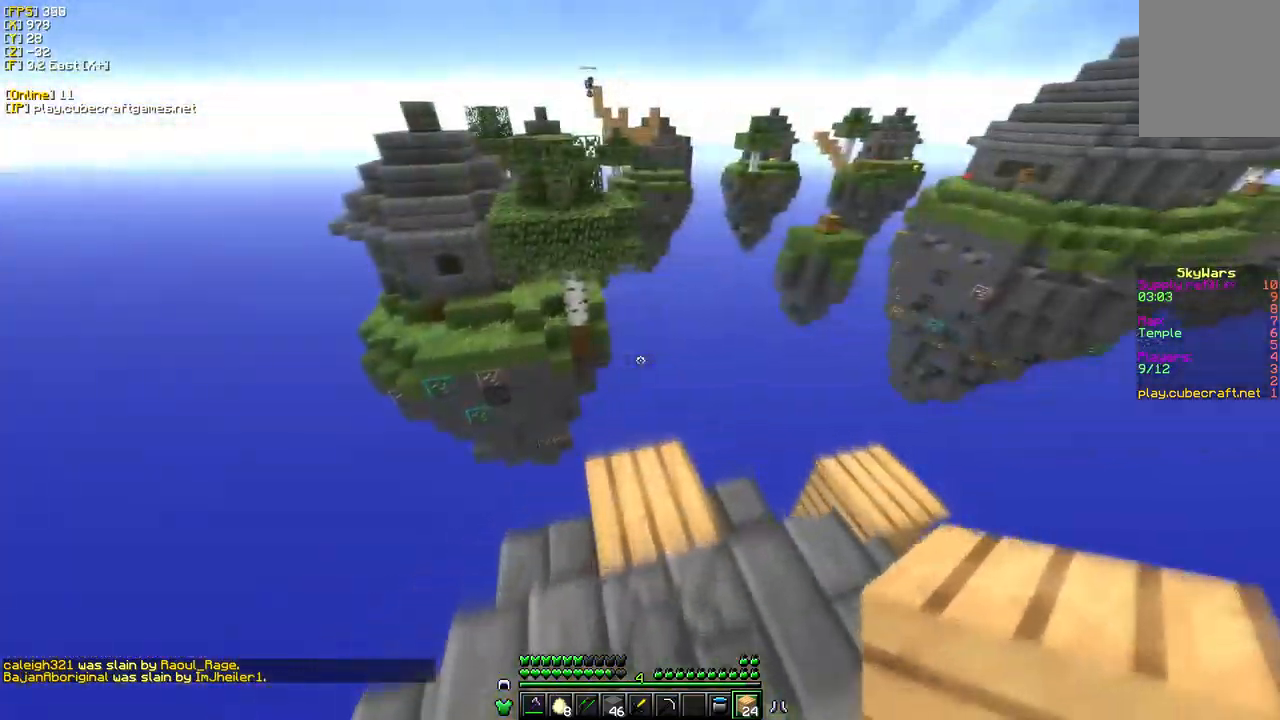
{"keys": ["s"], "mouse": [], "events": [[483, "s", "down"], [500, "w", "up"]]}
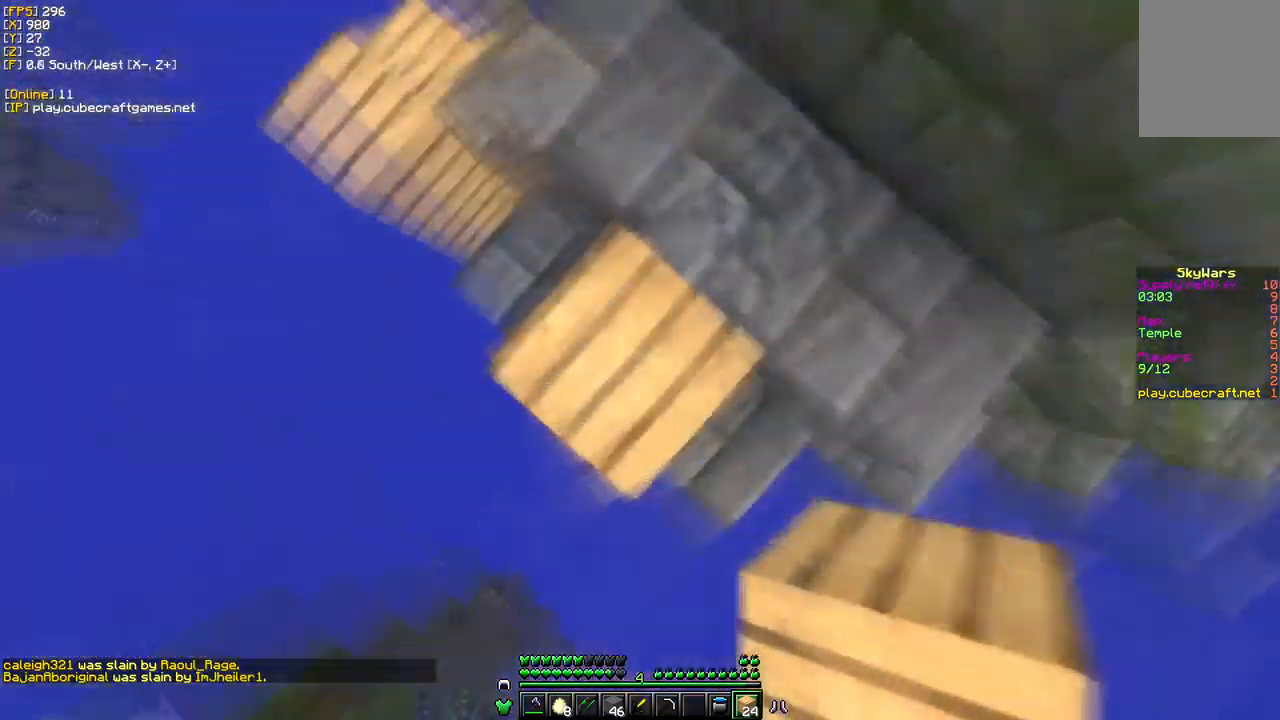
{"keys": ["a", "s"], "mouse": [], "events": [[150, "a", "down"]]}
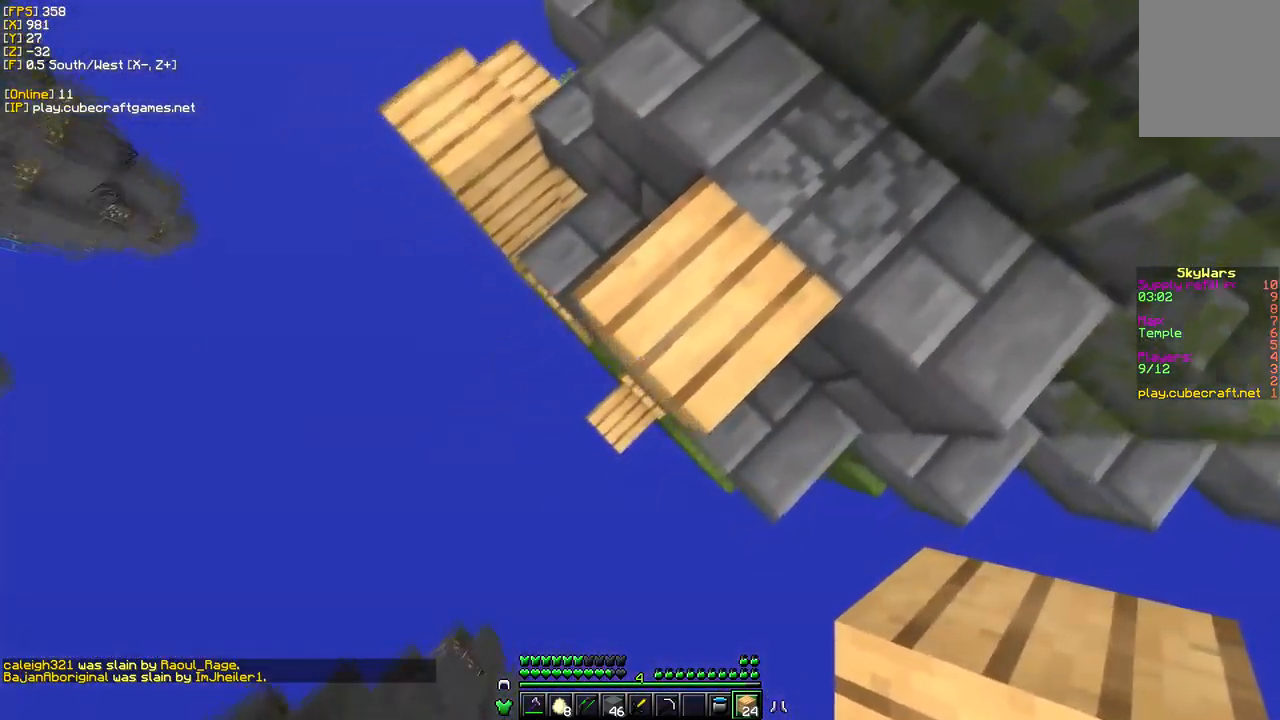
{"keys": ["a", "s"], "mouse": ["right"], "events": [[83, "mouse_right", "down"]]}
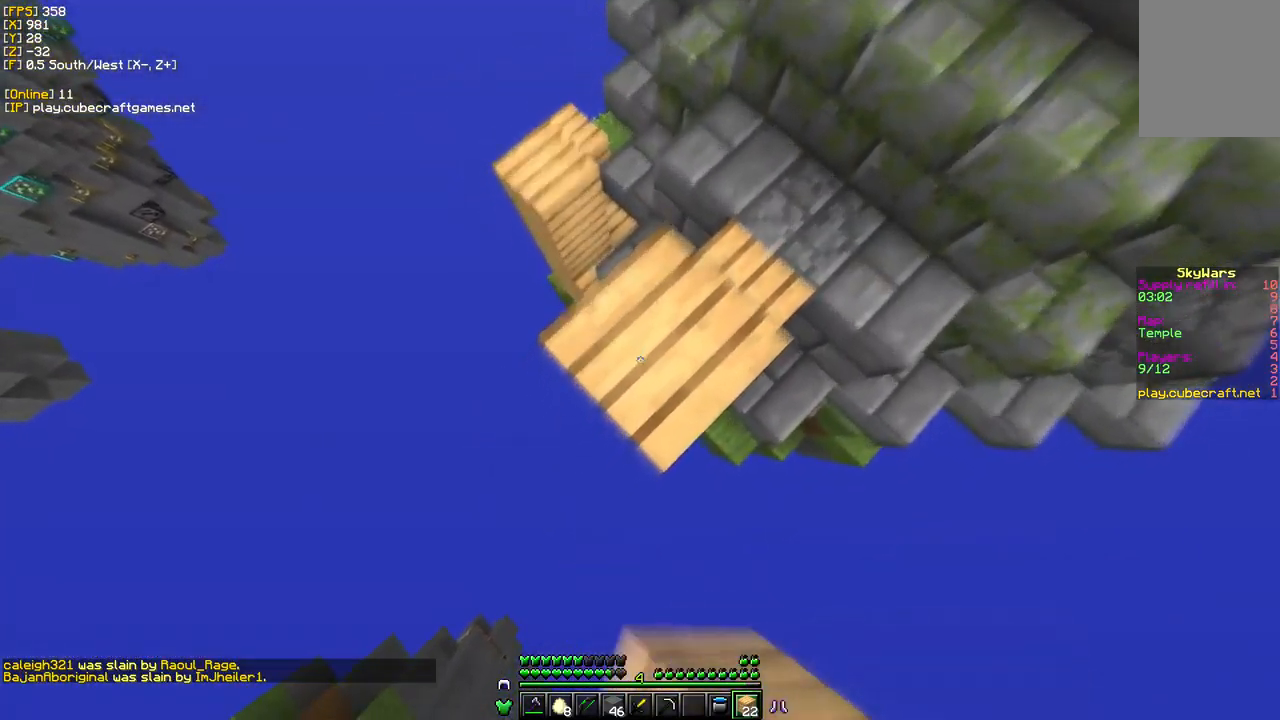
{"keys": ["a", "s"], "mouse": ["right"], "events": [[33, "mouse_right", "up"], [200, "mouse_right", "down"]]}
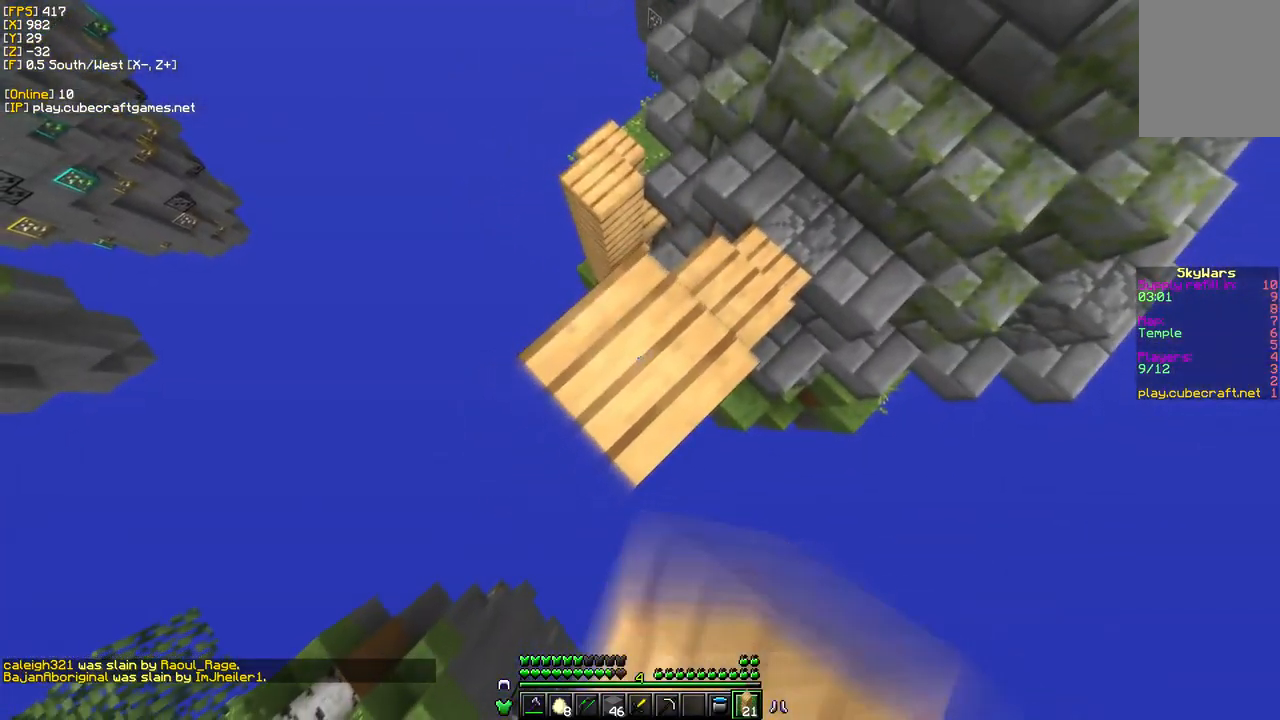
{"keys": ["a", "s"], "mouse": ["right"], "events": [[183, "mouse_right", "up"], [317, "mouse_right", "down"]]}
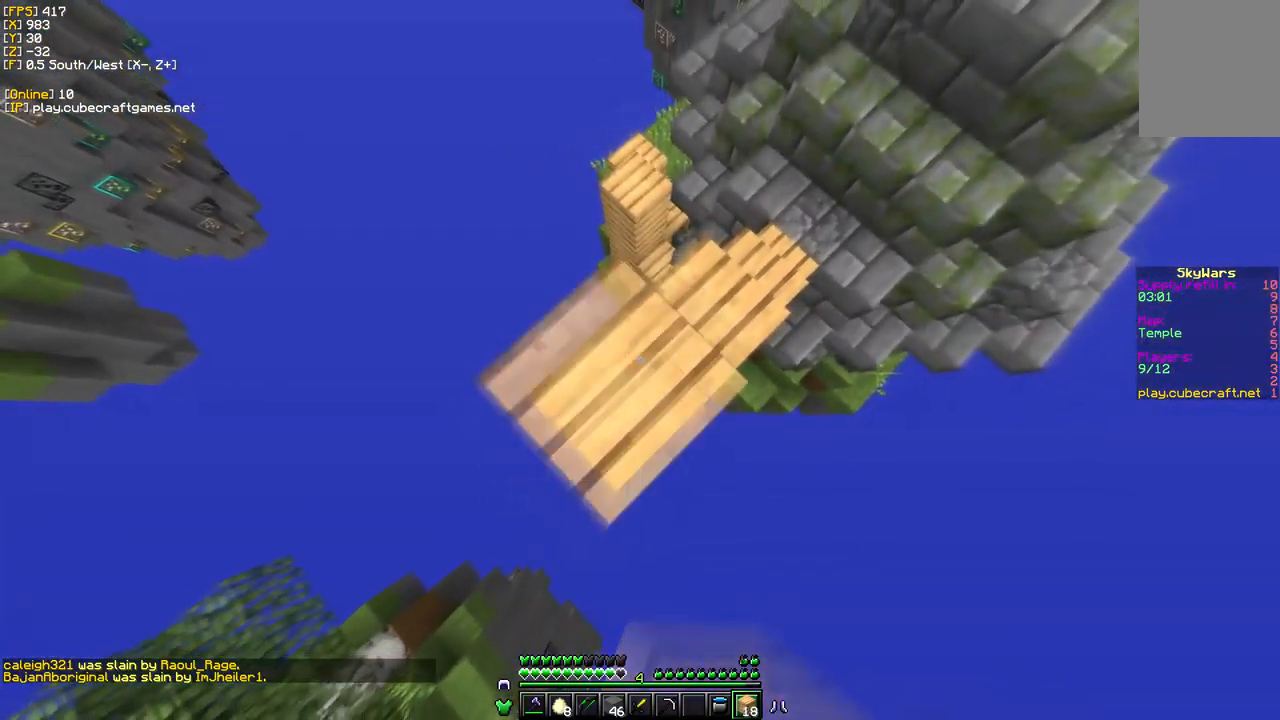
{"keys": ["a", "s"], "mouse": [], "events": [[350, "mouse_right", "up"]]}
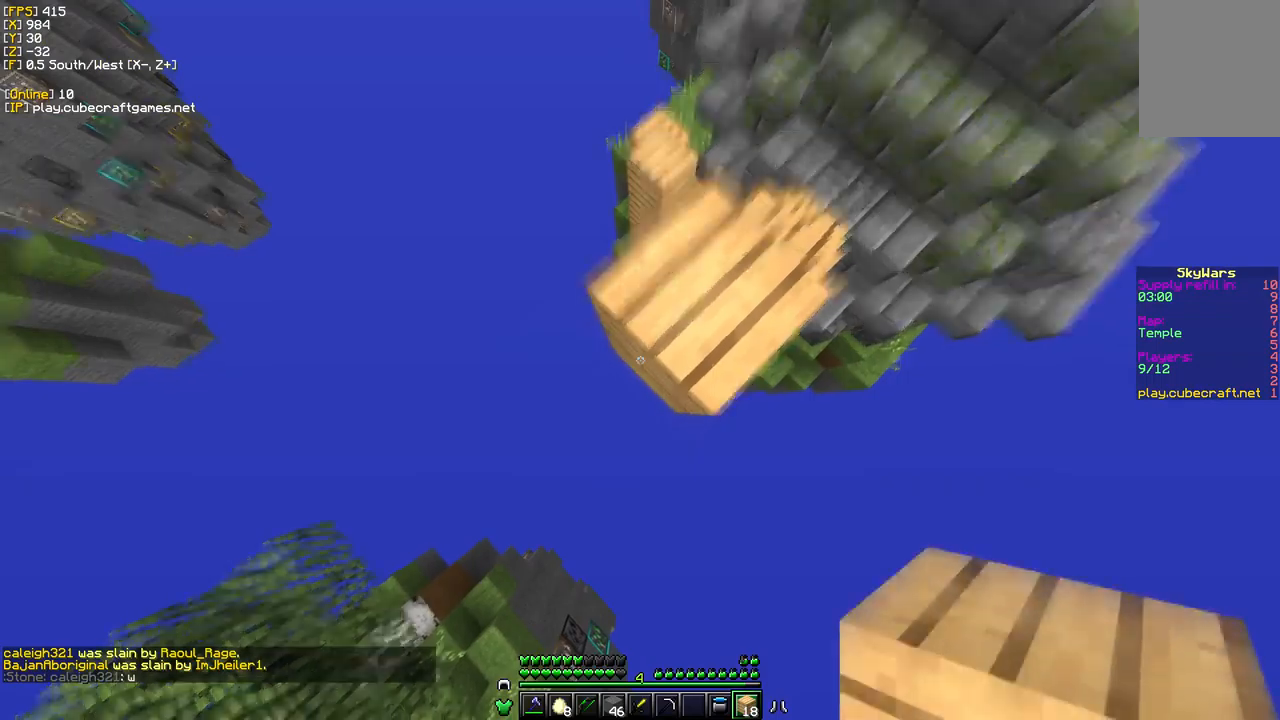
{"keys": ["a", "s"], "mouse": [], "events": [[67, "mouse_right", "down"], [417, "mouse_right", "up"]]}
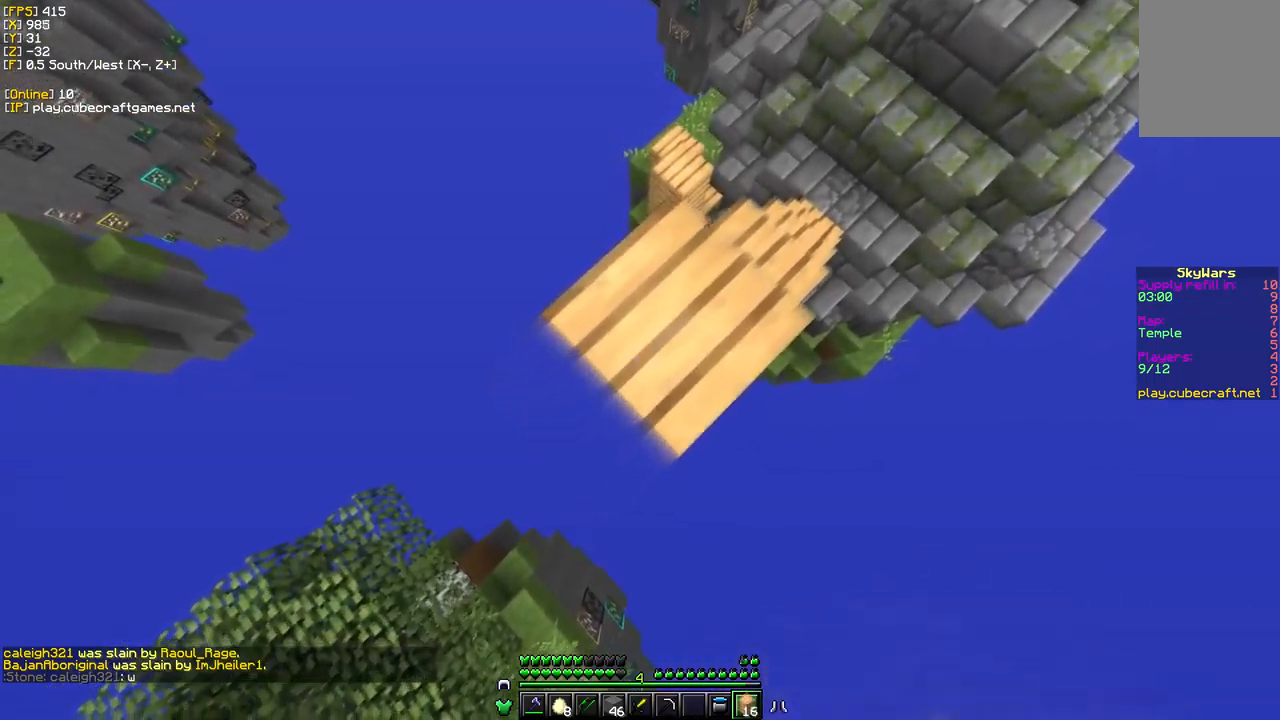
{"keys": ["a", "s"], "mouse": ["right"], "events": [[234, "mouse_right", "down"]]}
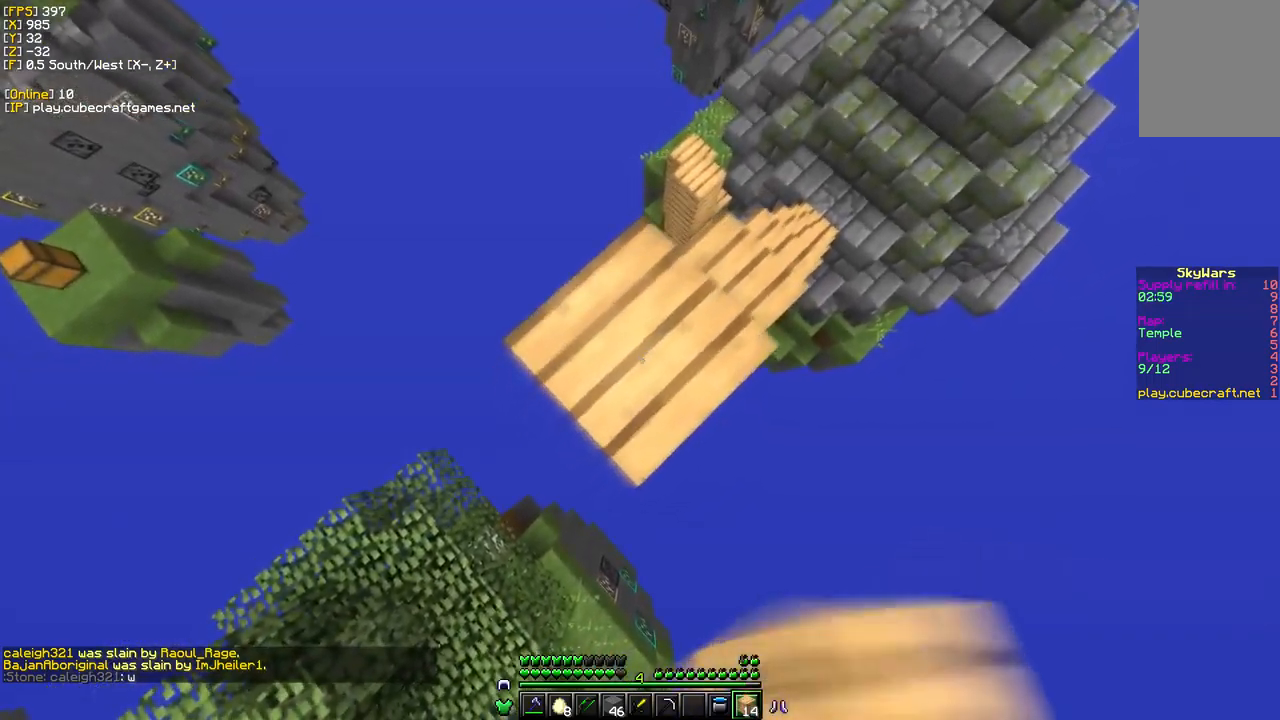
{"keys": ["a", "s"], "mouse": [], "events": [[150, "mouse_right", "up"]]}
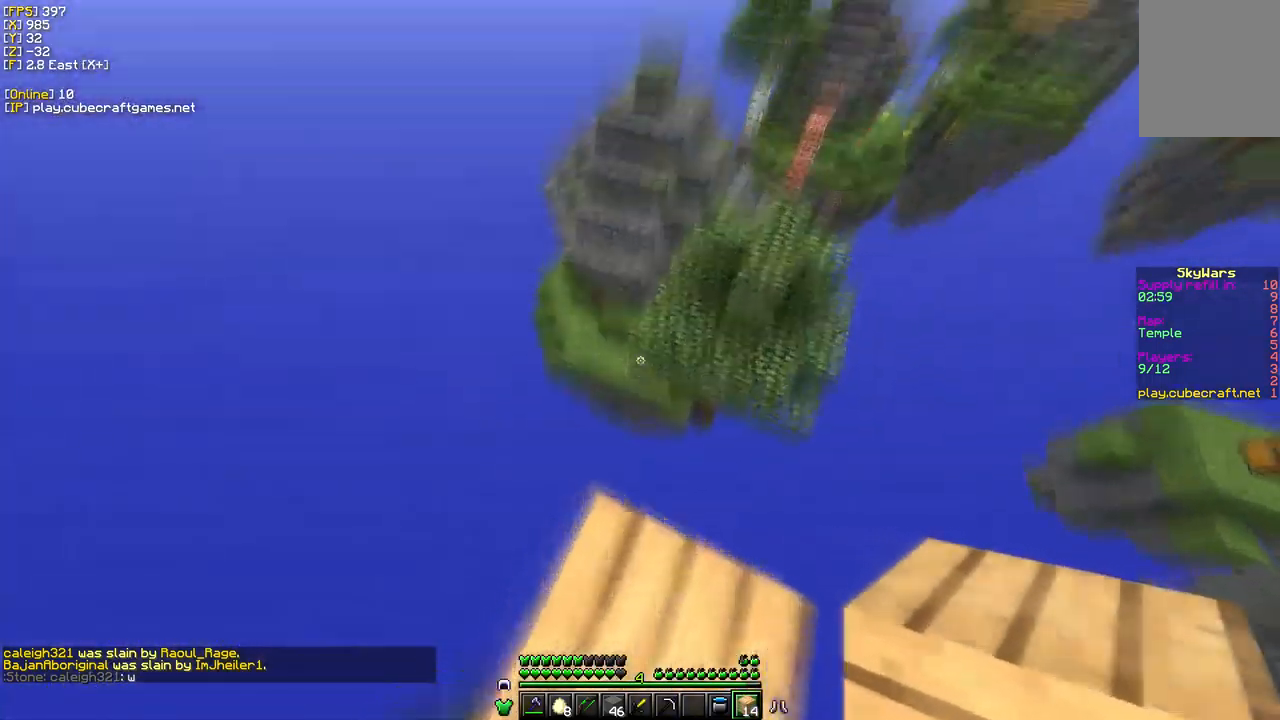
{"keys": ["w"], "mouse": ["left"], "events": [[100, "a", "up"], [234, "s", "up"], [334, "mouse_left", "down"], [350, "w", "down"]]}
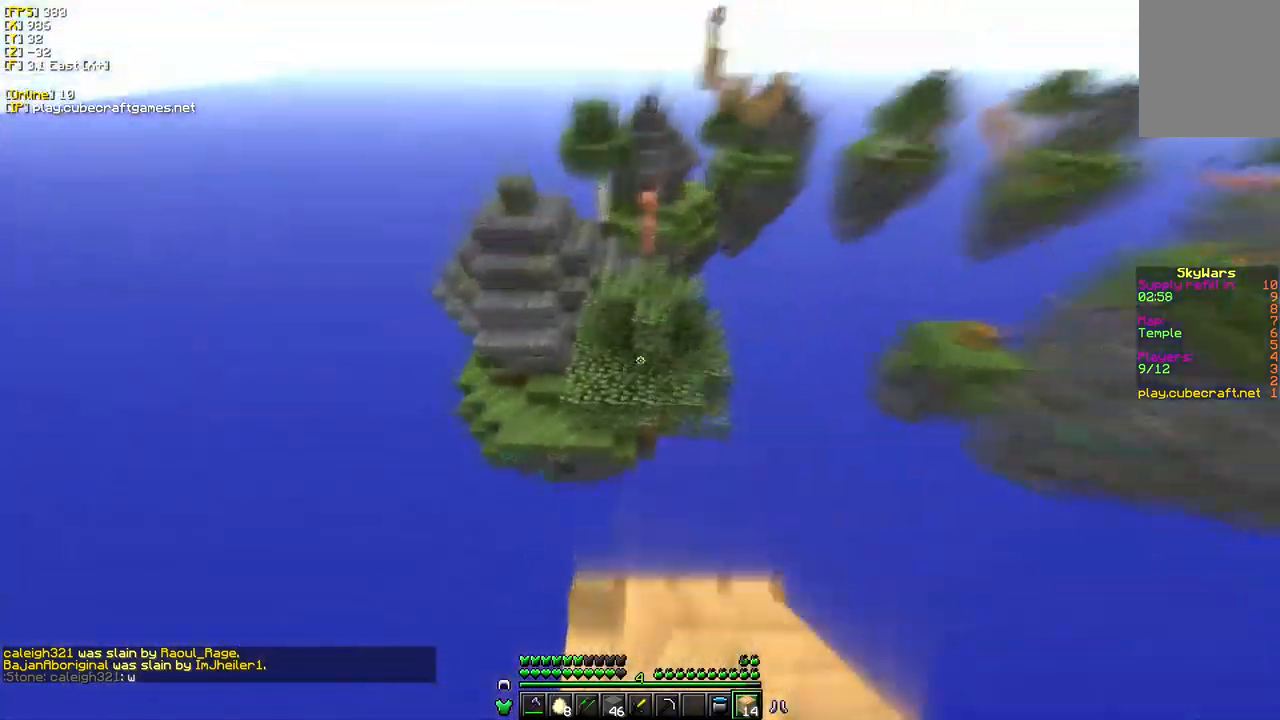
{"keys": ["w"], "mouse": [], "events": [[434, "mouse_left", "up"]]}
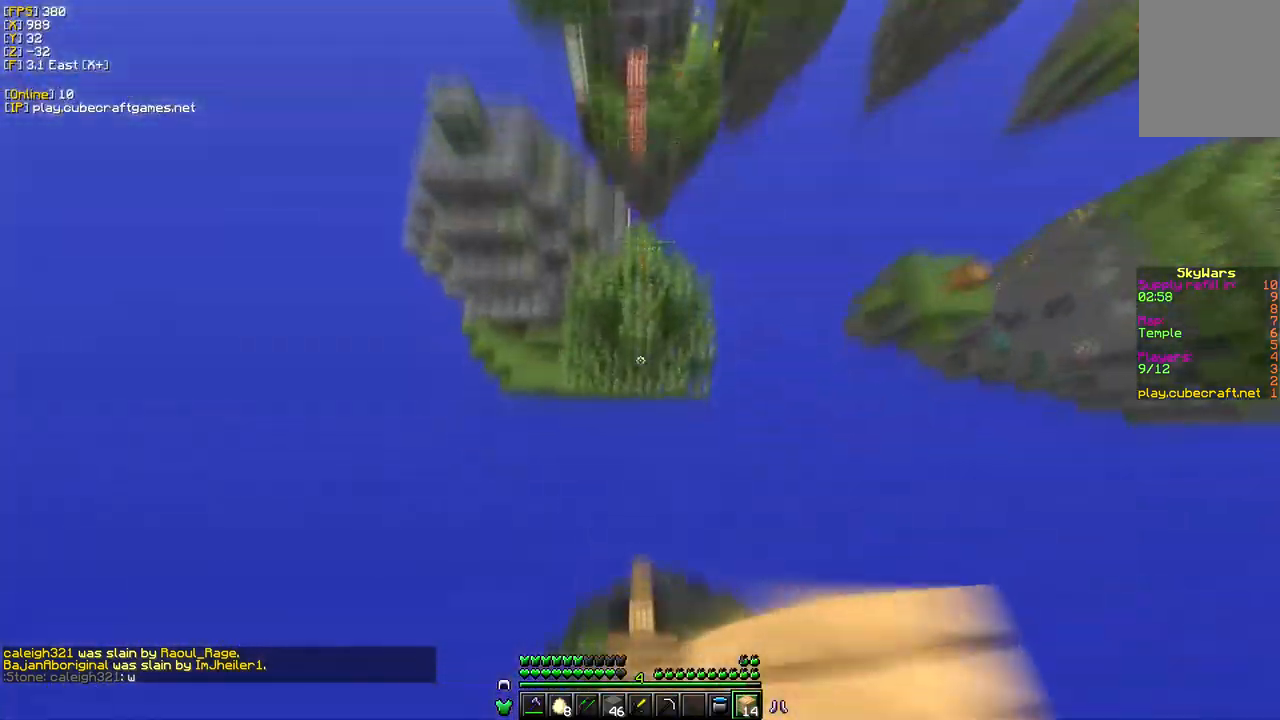
{"keys": ["w"], "mouse": ["right"], "events": [[250, "mouse_right", "down"]]}
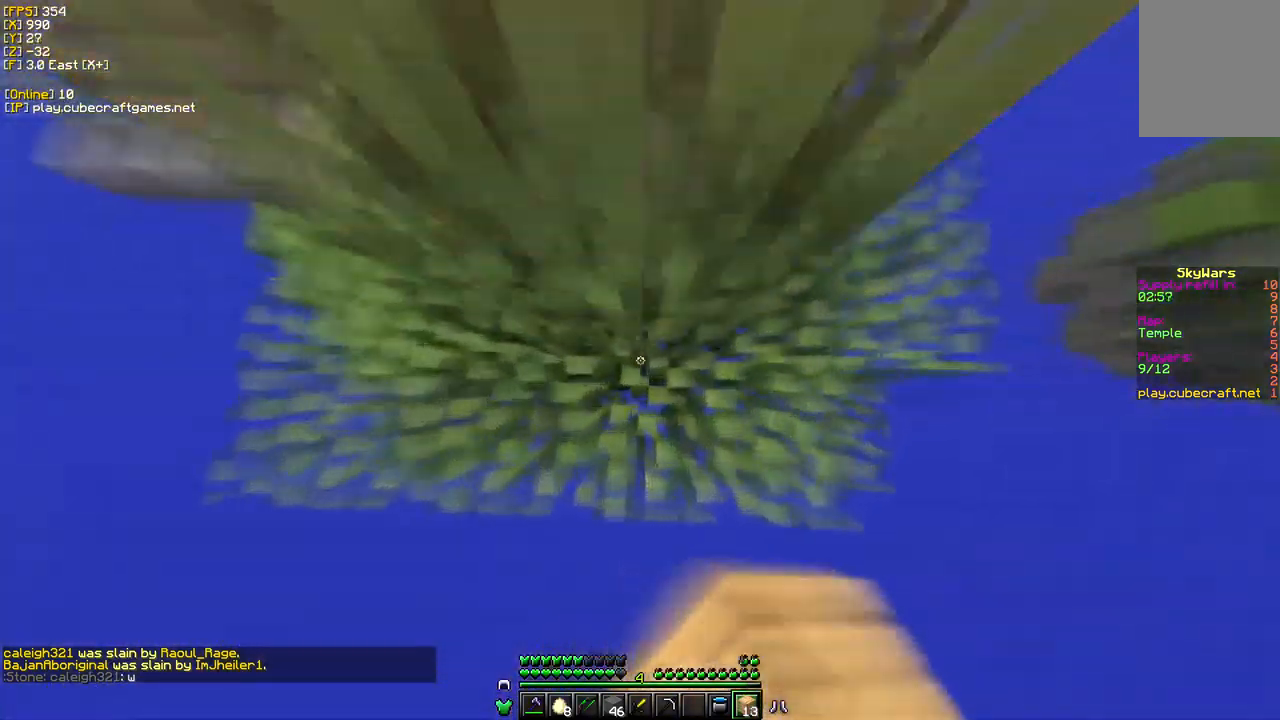
{"keys": ["w"], "mouse": [], "events": [[17, "w", "up"], [50, "mouse_right", "up"], [184, "w", "down"]]}
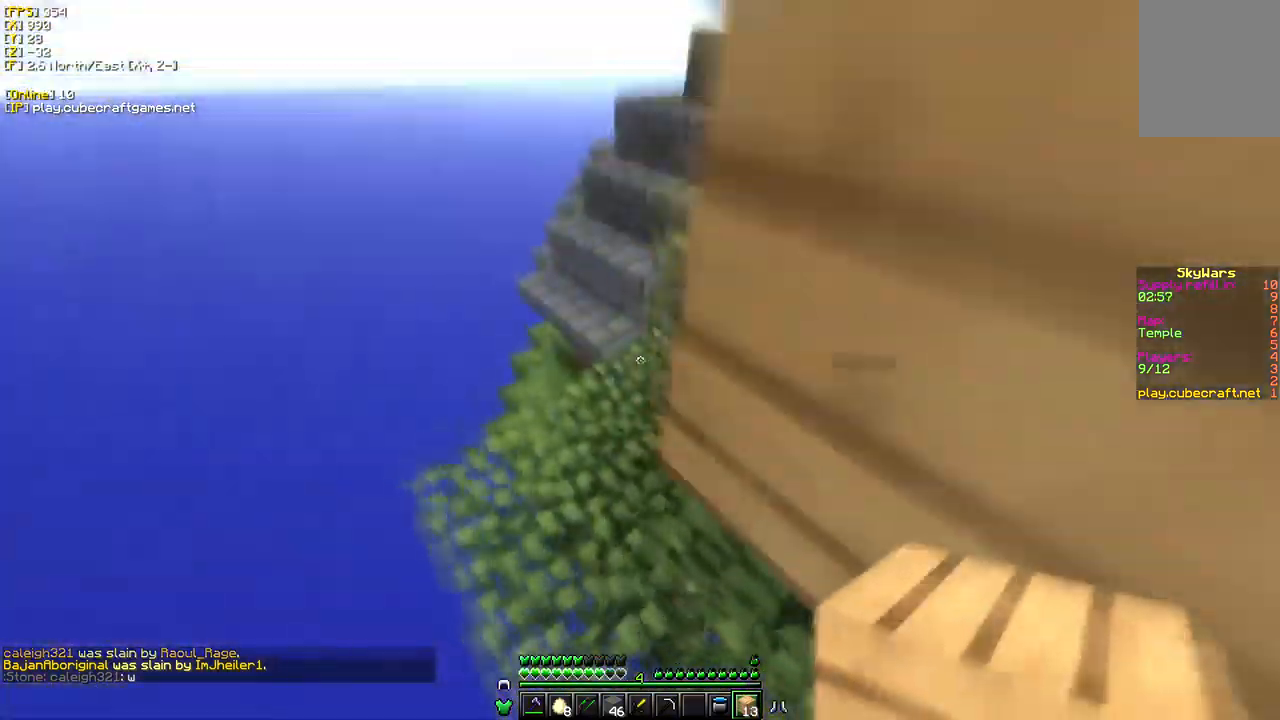
{"keys": ["w"], "mouse": [], "events": [[200, "w", "up"], [334, "w", "down"]]}
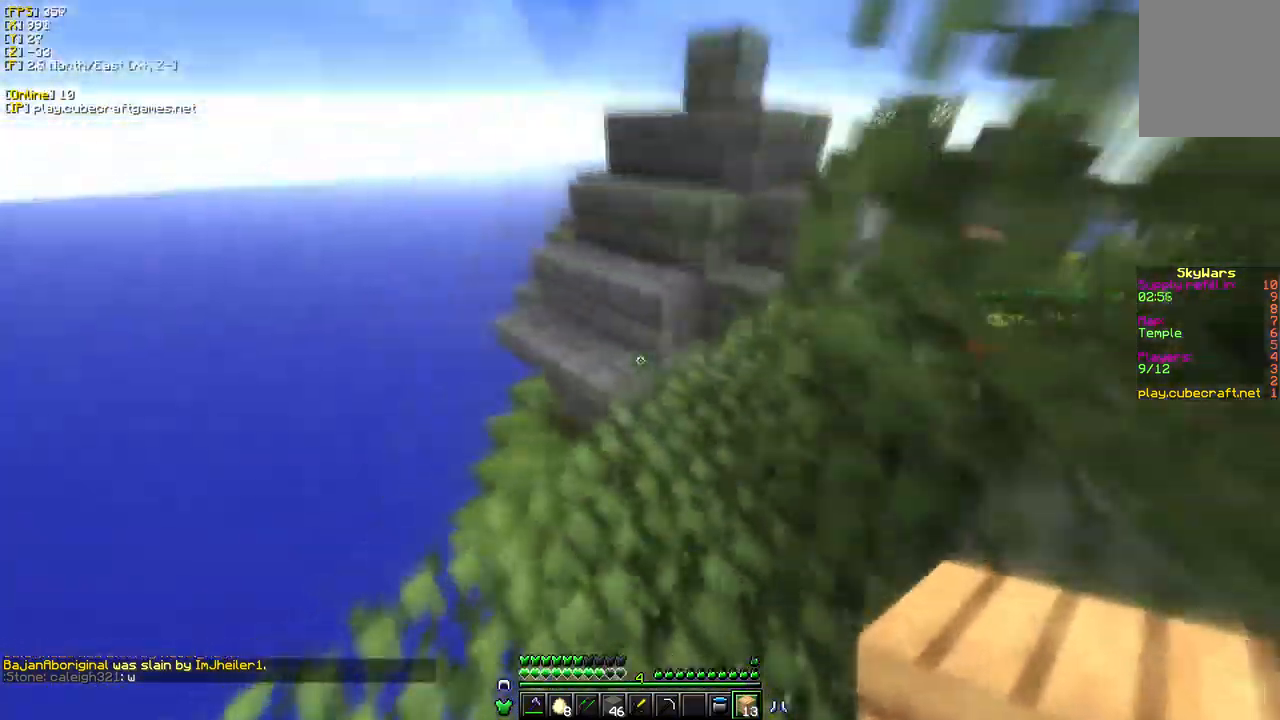
{"keys": ["w"], "mouse": [], "events": []}
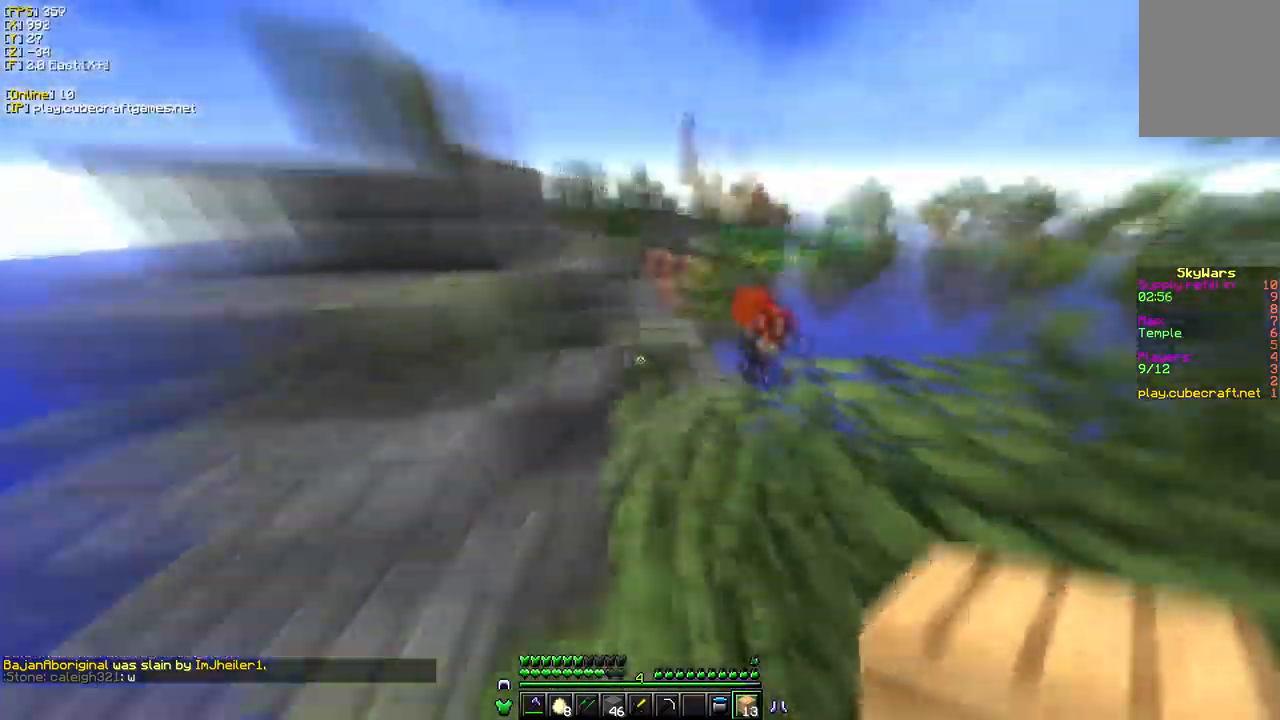
{"keys": ["w"], "mouse": ["left"], "events": [[334, "mouse_left", "down"]]}
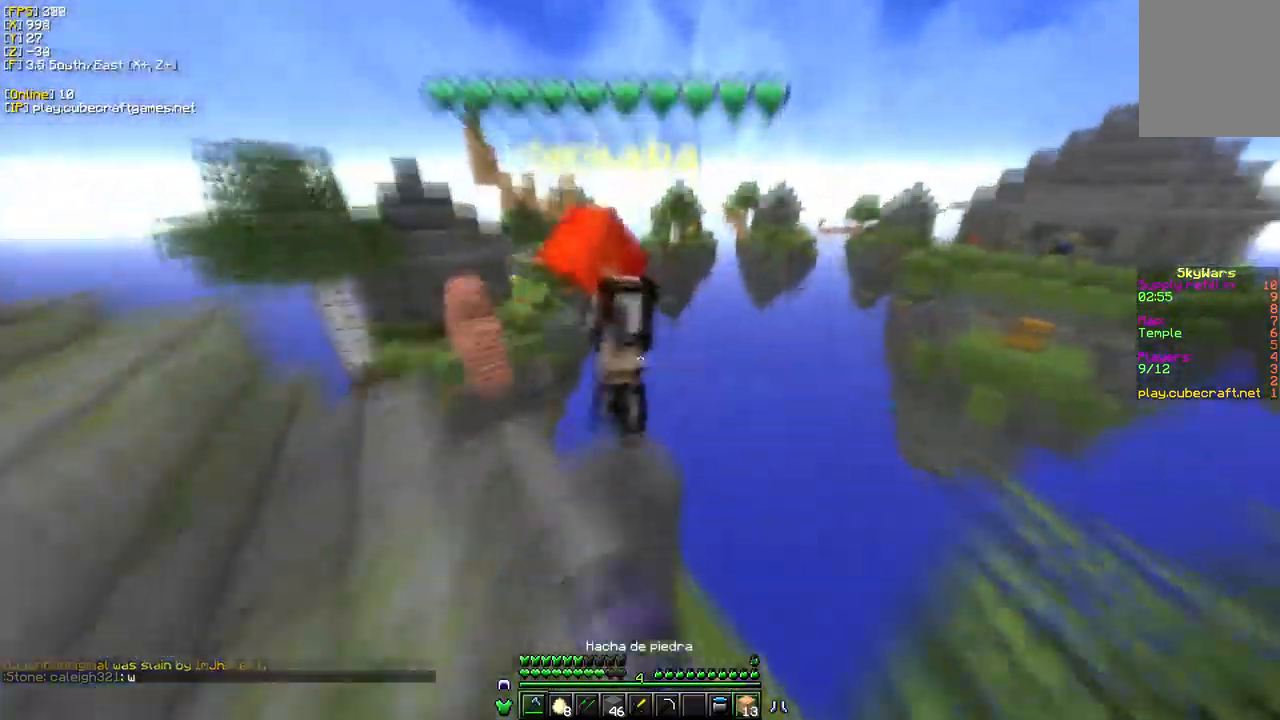
{"keys": ["w"], "mouse": ["left"], "events": [[133, "w", "up"], [166, "a", "down"], [233, "w", "down"], [266, "a", "up"]]}
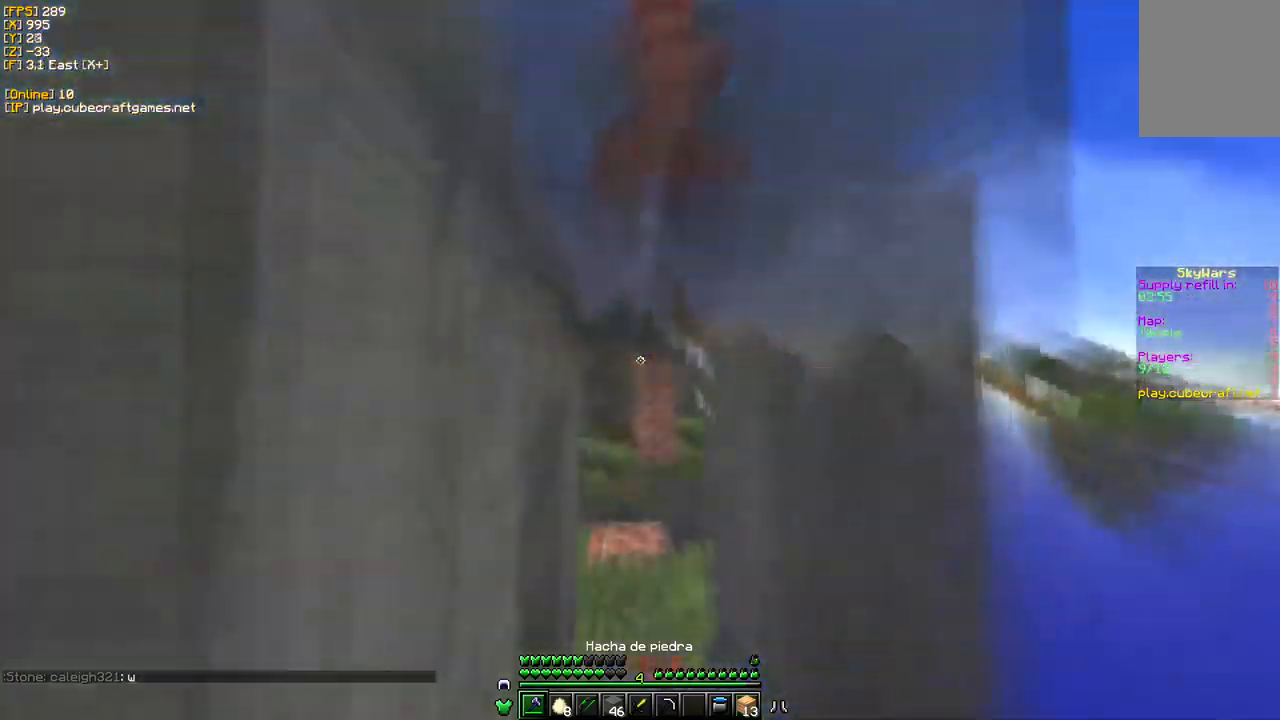
{"keys": [], "mouse": [], "events": [[250, "mouse_left", "up"], [317, "w", "up"]]}
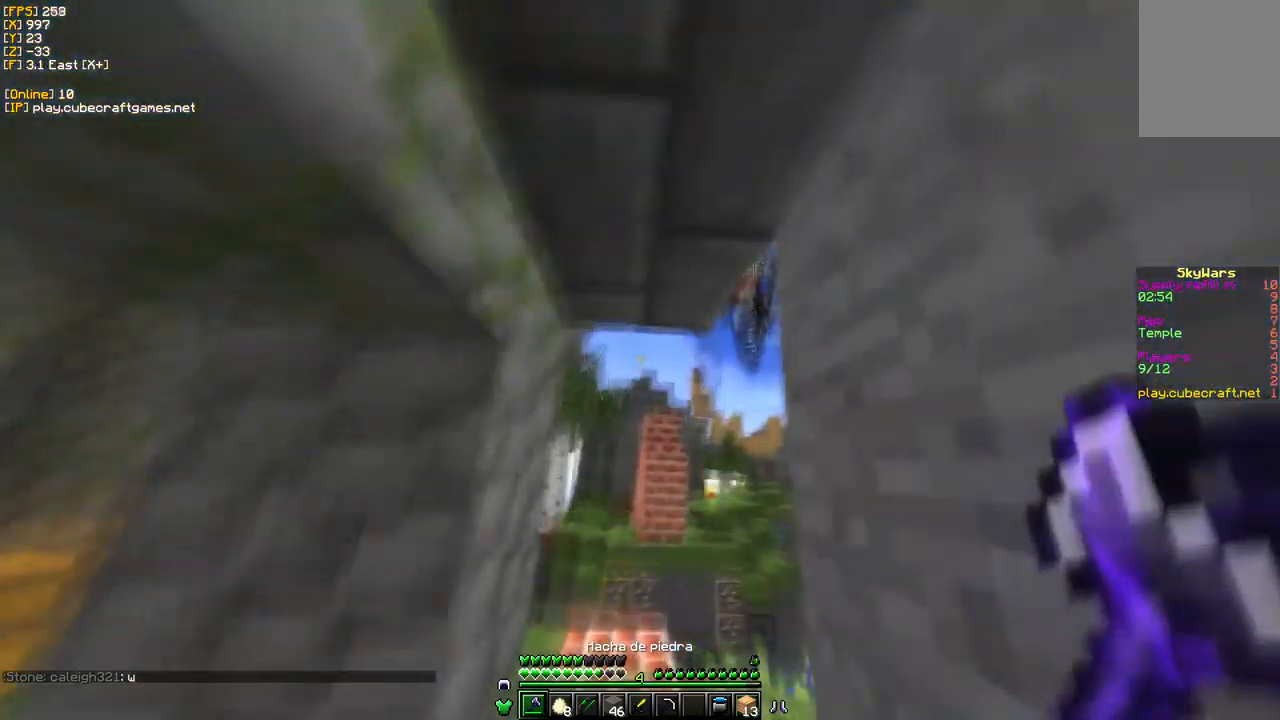
{"keys": ["w"], "mouse": [], "events": [[434, "w", "down"]]}
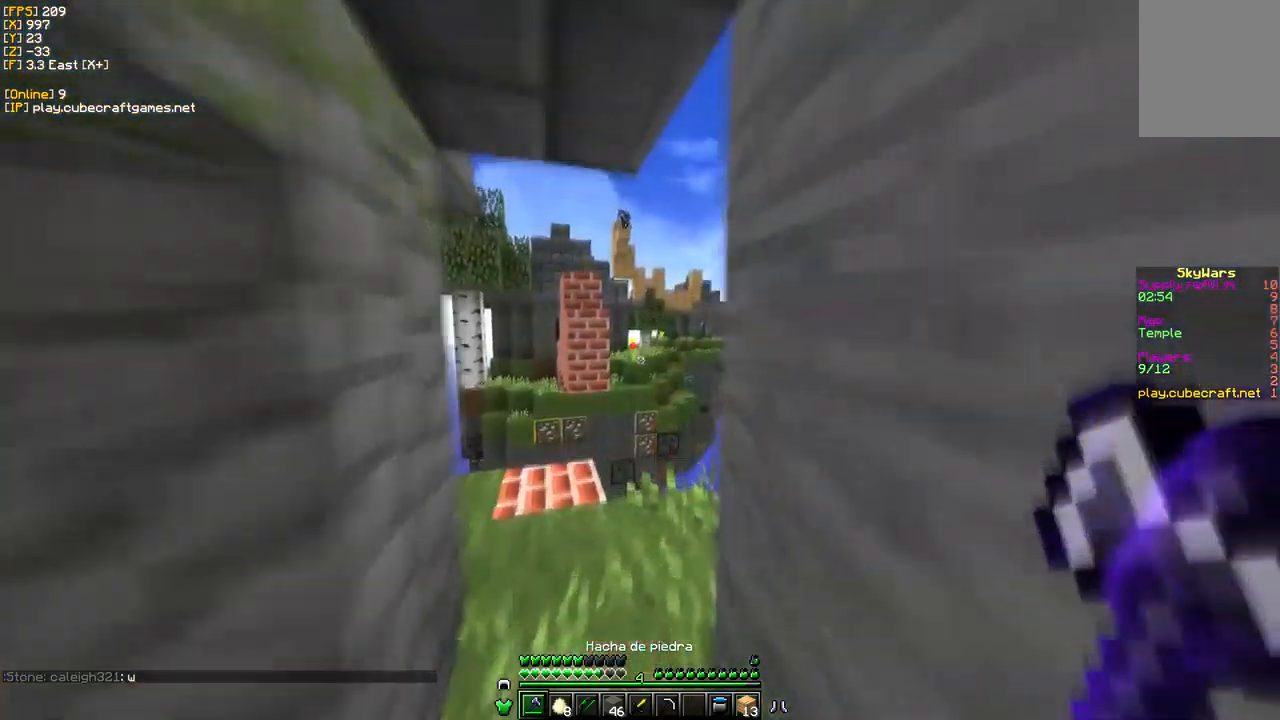
{"keys": ["w"], "mouse": [], "events": []}
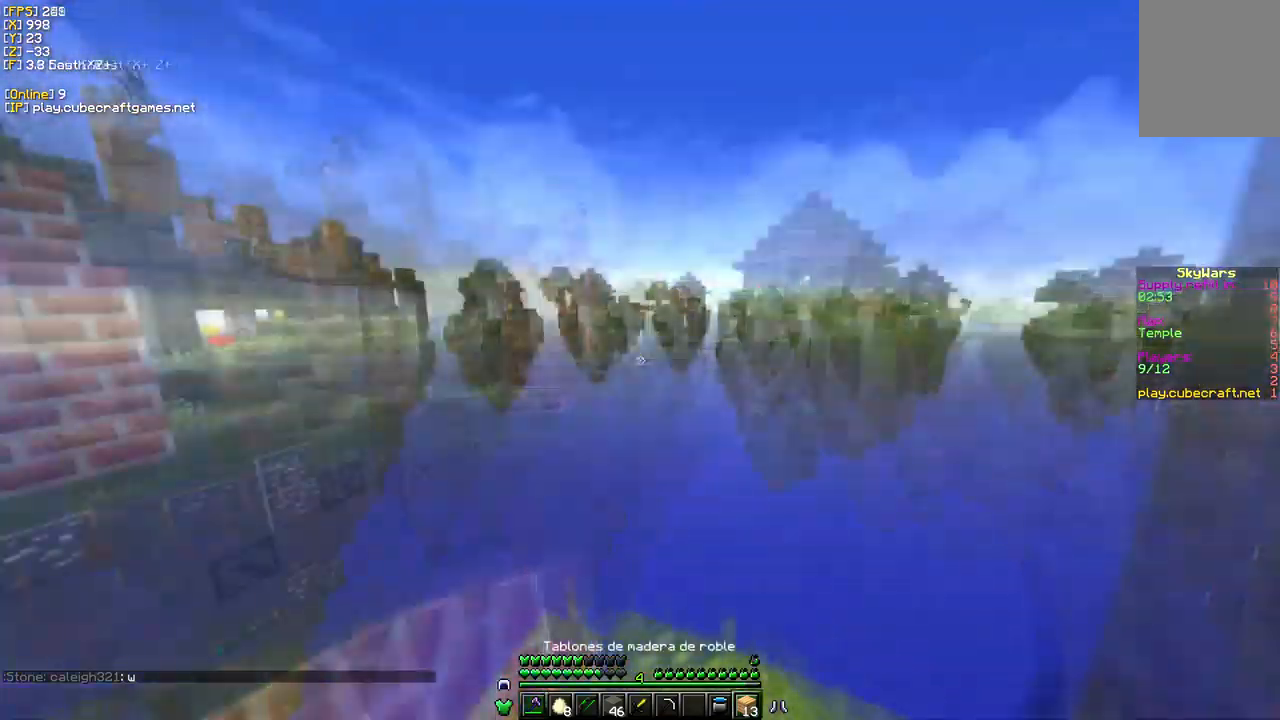
{"keys": ["s"], "mouse": [], "events": [[34, "w", "up"], [50, "a", "down"], [417, "a", "up"], [500, "s", "down"]]}
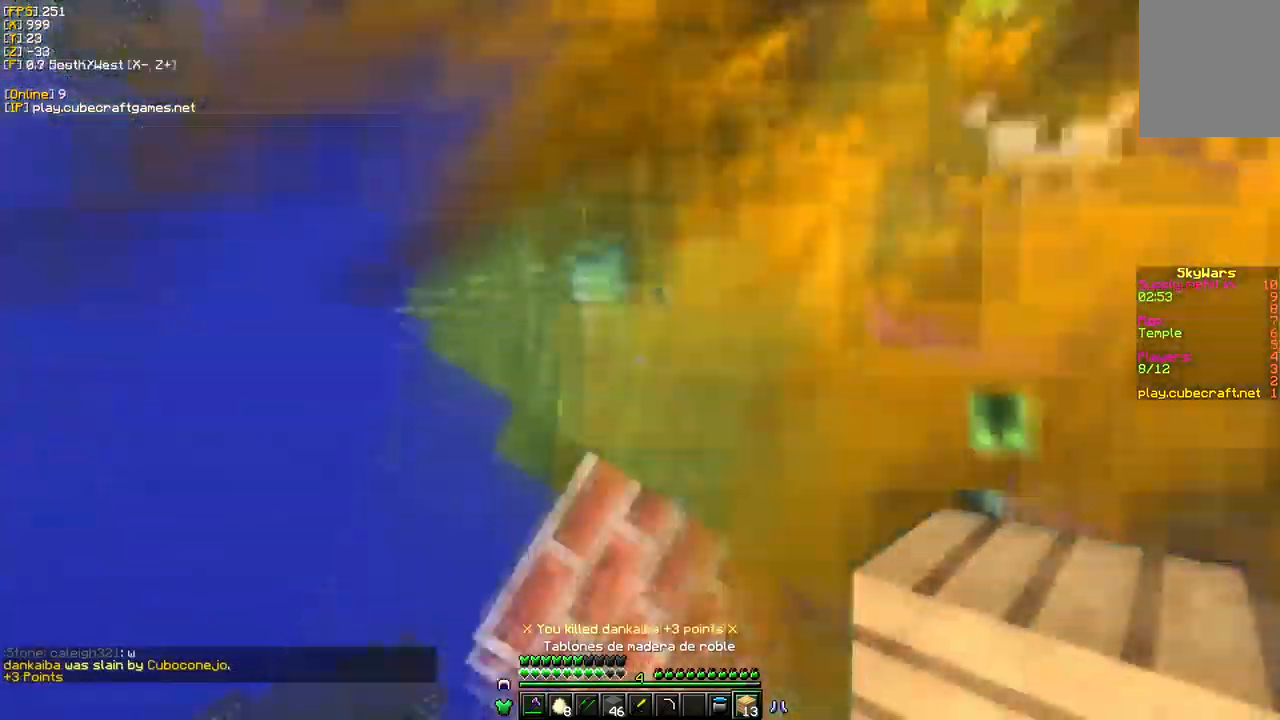
{"keys": ["a", "s"], "mouse": ["right"], "events": [[134, "a", "down"], [500, "mouse_right", "down"]]}